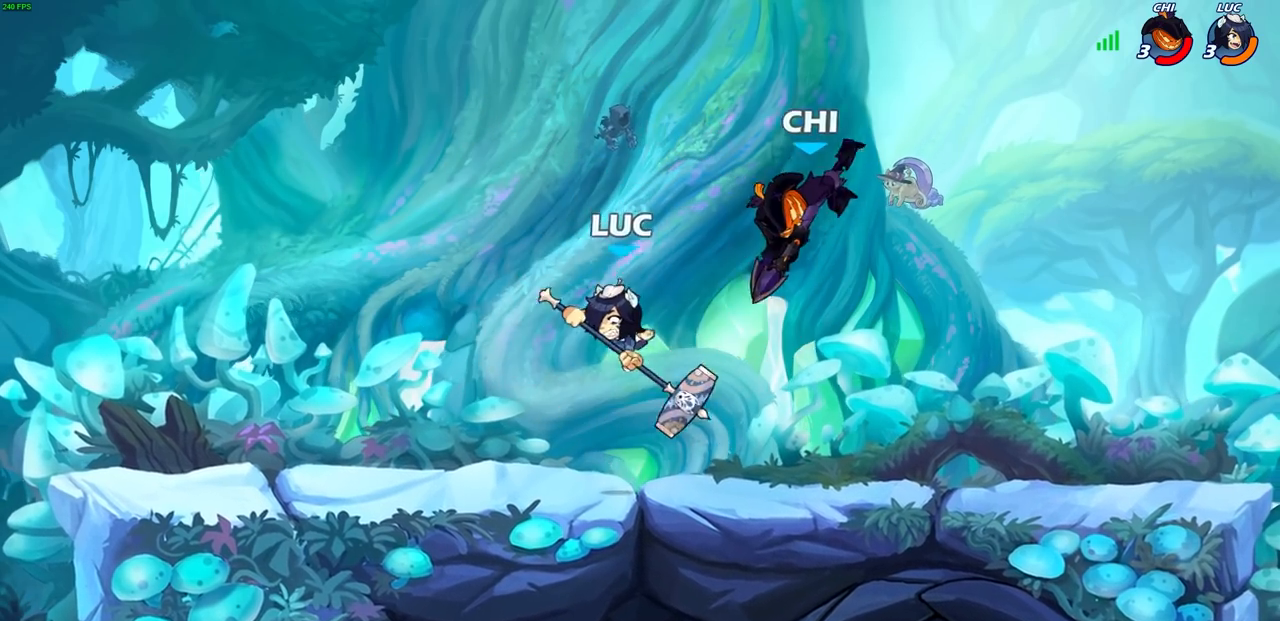
Gameplay with a controller (PlayStation layout); each line is a JSON object with the inputs held at the frame after it. "events" lists button and stick changes between this image and that frame as [ms after this image, input, new state], when the widget could be followed in between.
{"buttons": ["R1", "R2"], "left_stick": "up-left", "right_stick": "center", "events": [[117, "left_stick", "left"], [283, "CROSS", "down"], [283, "left_stick", "up-left"], [367, "R1", "down"], [367, "R2", "down"], [450, "CROSS", "up"]]}
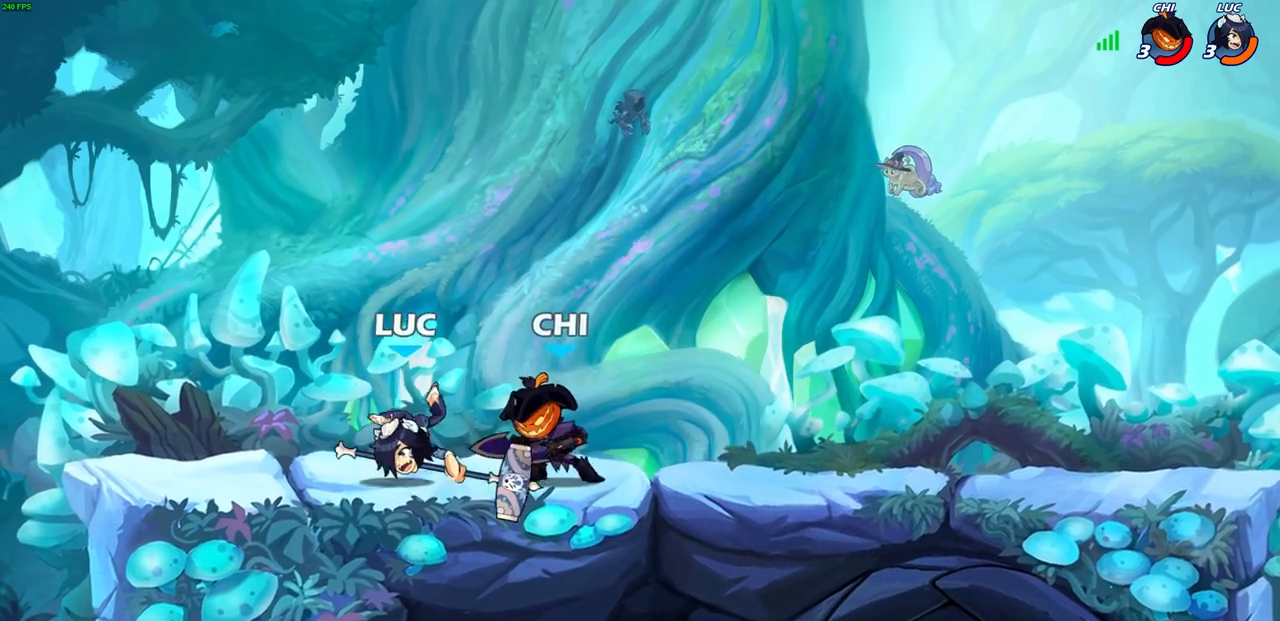
{"buttons": [], "left_stick": "center", "right_stick": "center", "events": [[17, "R1", "up"], [17, "R2", "up"], [17, "left_stick", "left"], [50, "CROSS", "down"], [50, "R2", "down"], [67, "R1", "down"], [233, "CROSS", "up"], [267, "R1", "up"], [267, "R2", "up"], [333, "left_stick", "down-right"], [433, "left_stick", "center"]]}
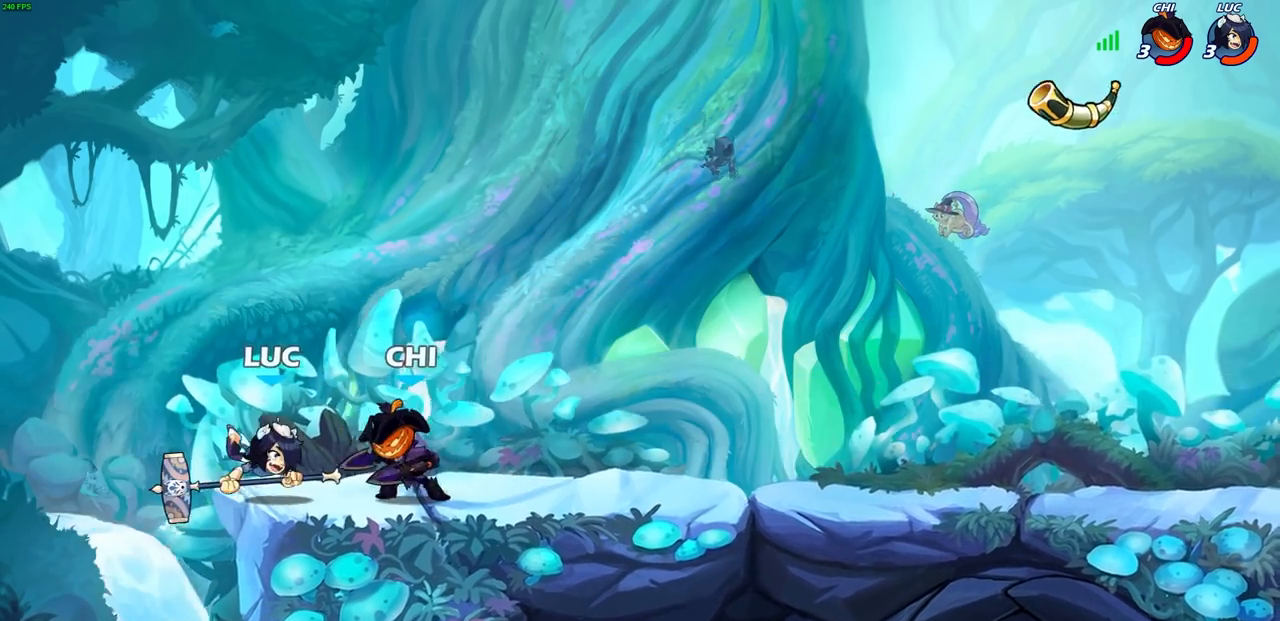
{"buttons": ["R1", "R2"], "left_stick": "up-right", "right_stick": "center", "events": [[100, "left_stick", "up-right"], [133, "CROSS", "down"], [167, "R2", "down"], [400, "R1", "down"], [500, "CROSS", "up"]]}
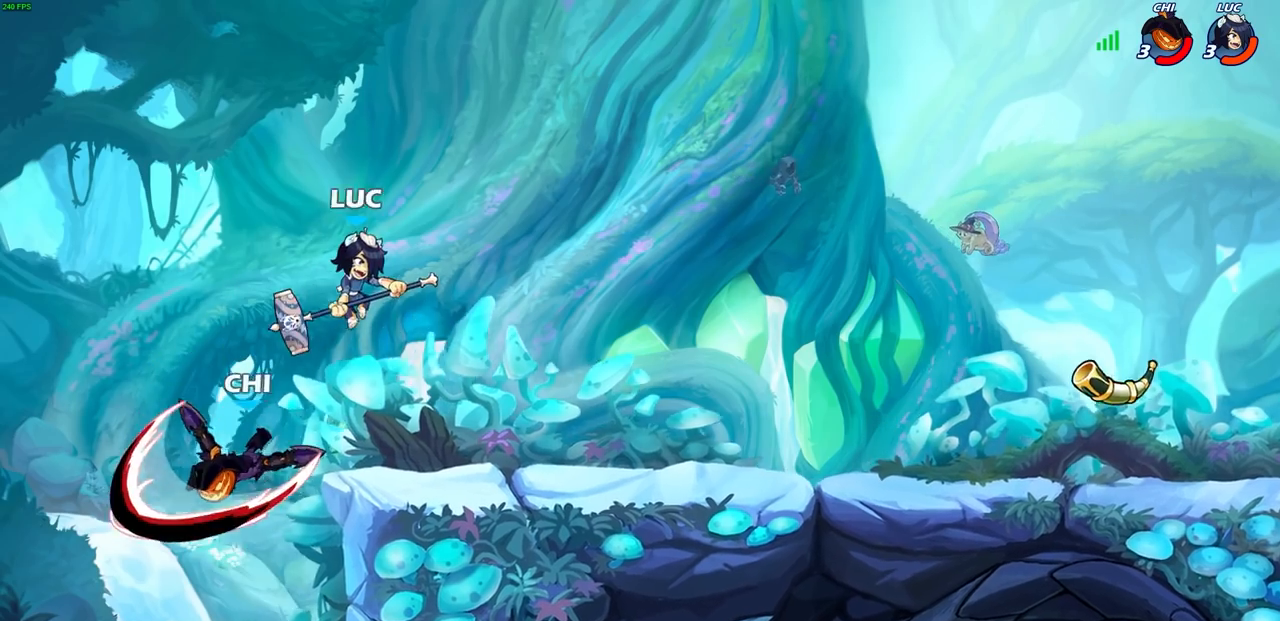
{"buttons": [], "left_stick": "left", "right_stick": "center", "events": [[17, "left_stick", "right"], [33, "R1", "up"], [50, "R2", "up"], [333, "left_stick", "left"]]}
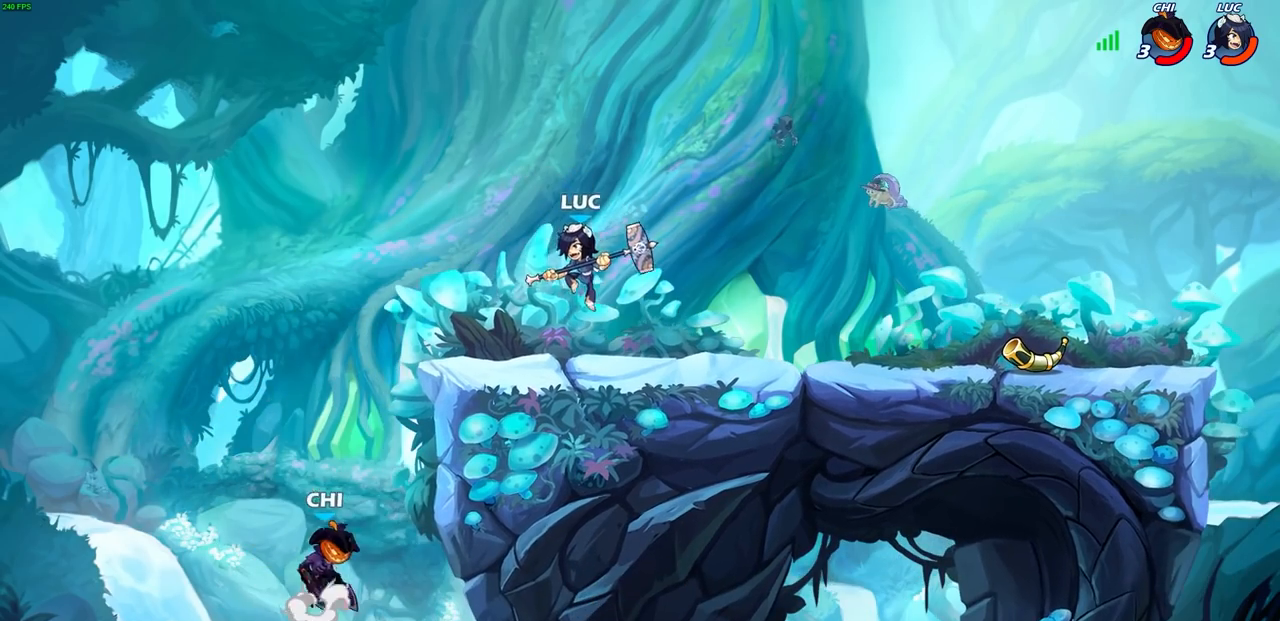
{"buttons": [], "left_stick": "center", "right_stick": "center", "events": [[67, "left_stick", "down"], [150, "CIRCLE", "down"], [233, "CIRCLE", "up"], [233, "left_stick", "center"]]}
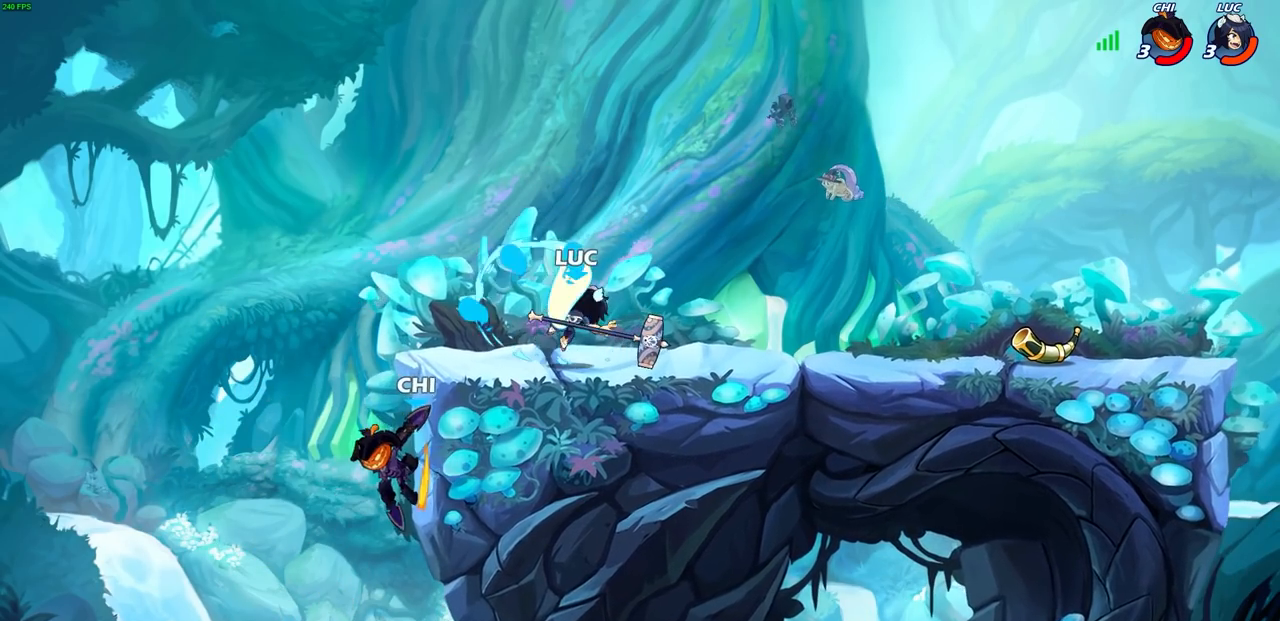
{"buttons": [], "left_stick": "center", "right_stick": "center", "events": []}
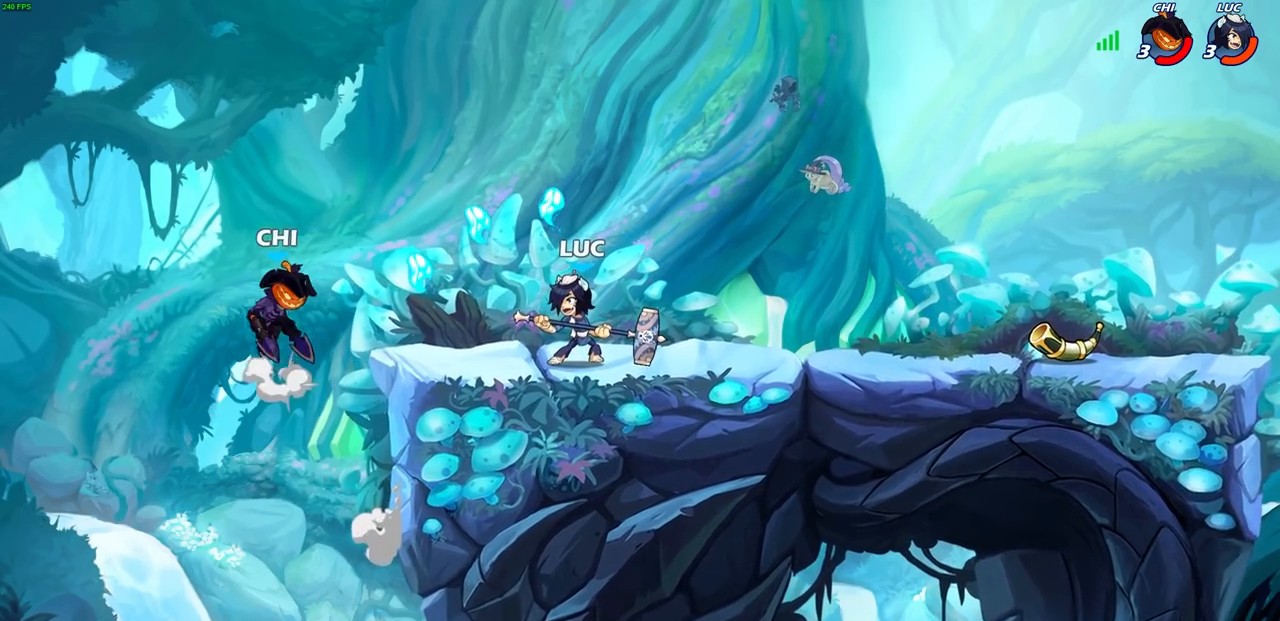
{"buttons": [], "left_stick": "center", "right_stick": "center", "events": [[350, "CROSS", "down"], [350, "left_stick", "left"], [400, "SQUARE", "down"], [433, "CROSS", "up"], [467, "left_stick", "center"], [483, "SQUARE", "up"]]}
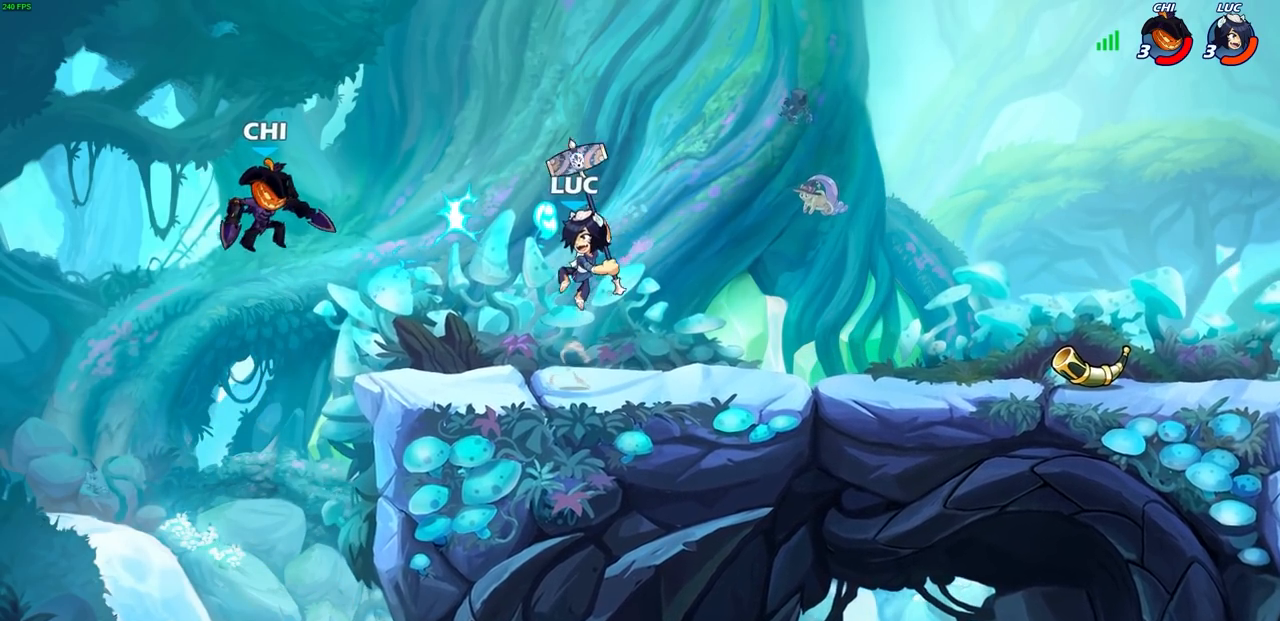
{"buttons": [], "left_stick": "left", "right_stick": "center", "events": [[417, "left_stick", "left"]]}
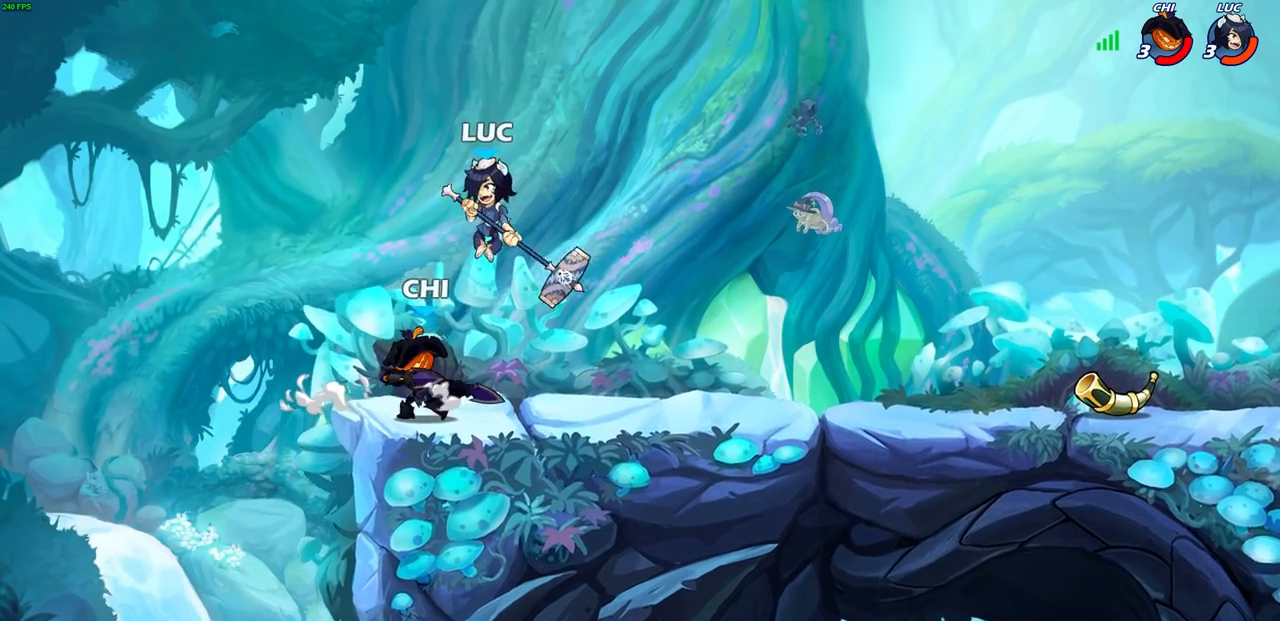
{"buttons": ["SQUARE"], "left_stick": "center", "right_stick": "center", "events": [[17, "CROSS", "down"], [50, "left_stick", "up"], [117, "left_stick", "up-right"], [167, "CROSS", "up"], [267, "left_stick", "down-right"], [467, "SQUARE", "down"], [500, "left_stick", "center"]]}
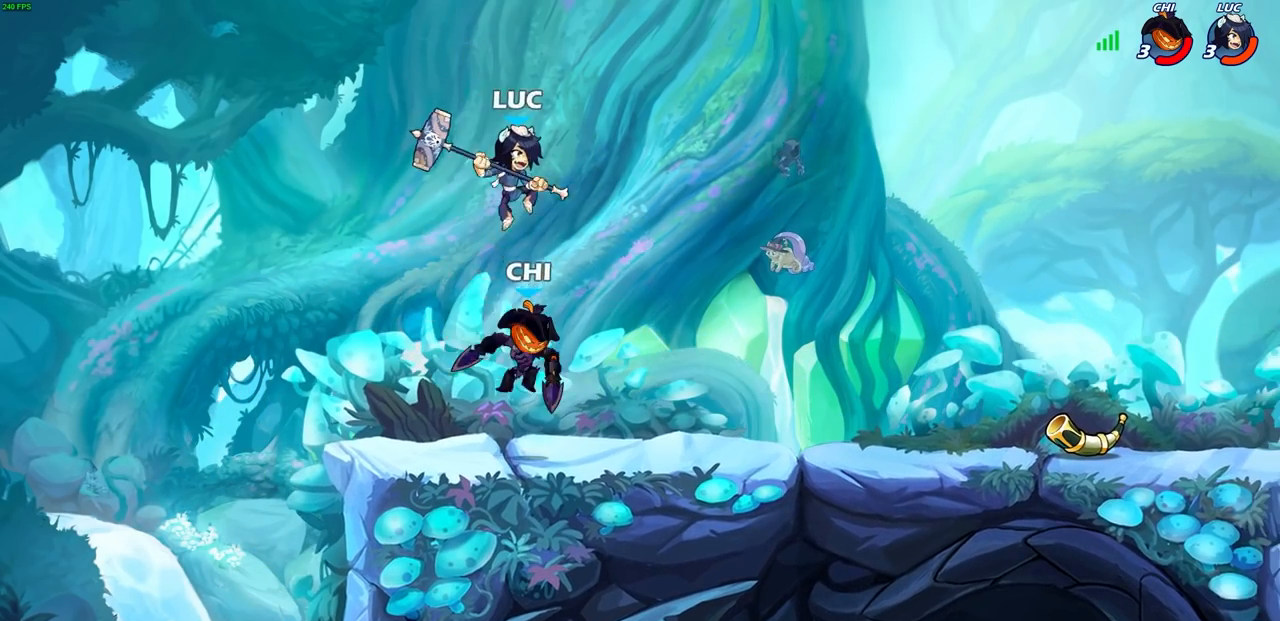
{"buttons": [], "left_stick": "right", "right_stick": "center", "events": [[33, "SQUARE", "up"], [50, "SQUARE", "down"], [83, "SQUARE", "up"], [267, "left_stick", "right"]]}
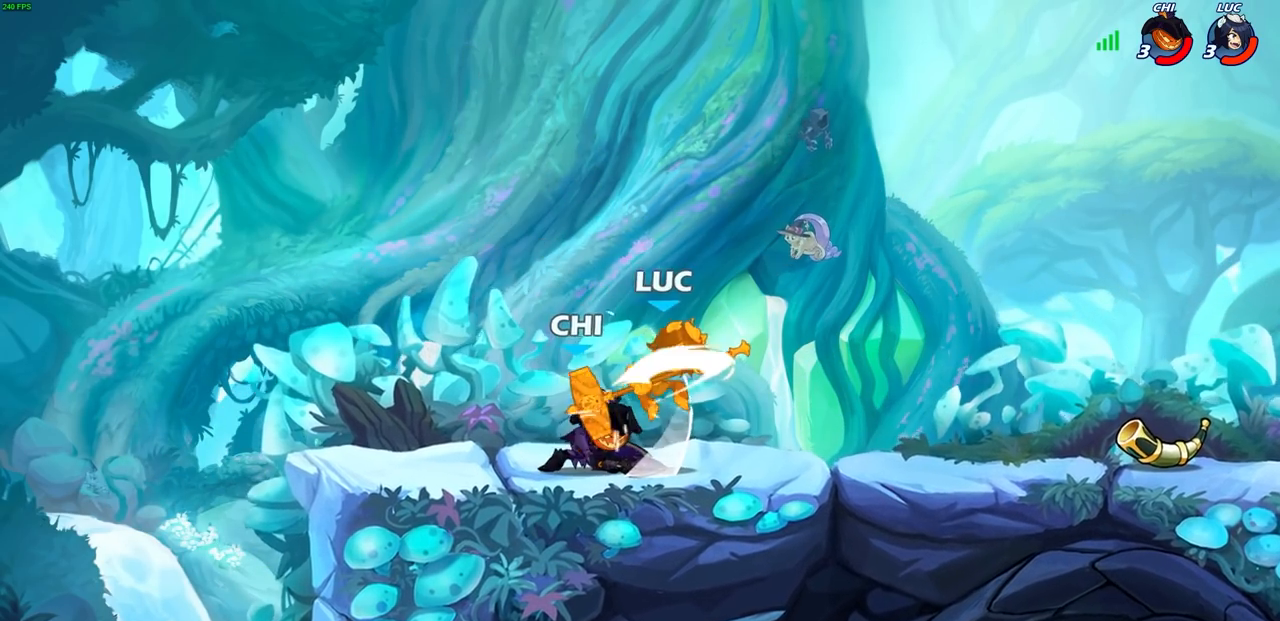
{"buttons": [], "left_stick": "left", "right_stick": "center", "events": [[100, "left_stick", "center"], [367, "left_stick", "left"]]}
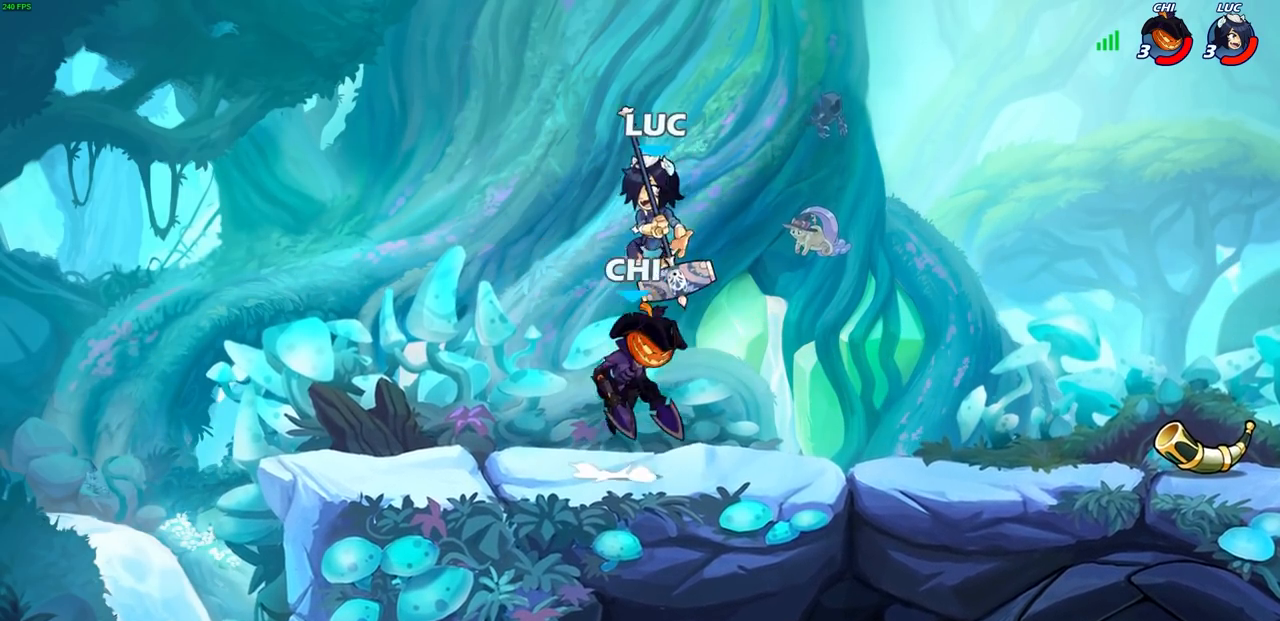
{"buttons": [], "left_stick": "down-left", "right_stick": "center", "events": [[17, "R1", "down"], [17, "R2", "down"], [83, "left_stick", "up"], [150, "left_stick", "up-right"], [233, "CROSS", "down"], [233, "R1", "up"], [233, "R2", "up"], [383, "CROSS", "up"], [500, "left_stick", "down-left"]]}
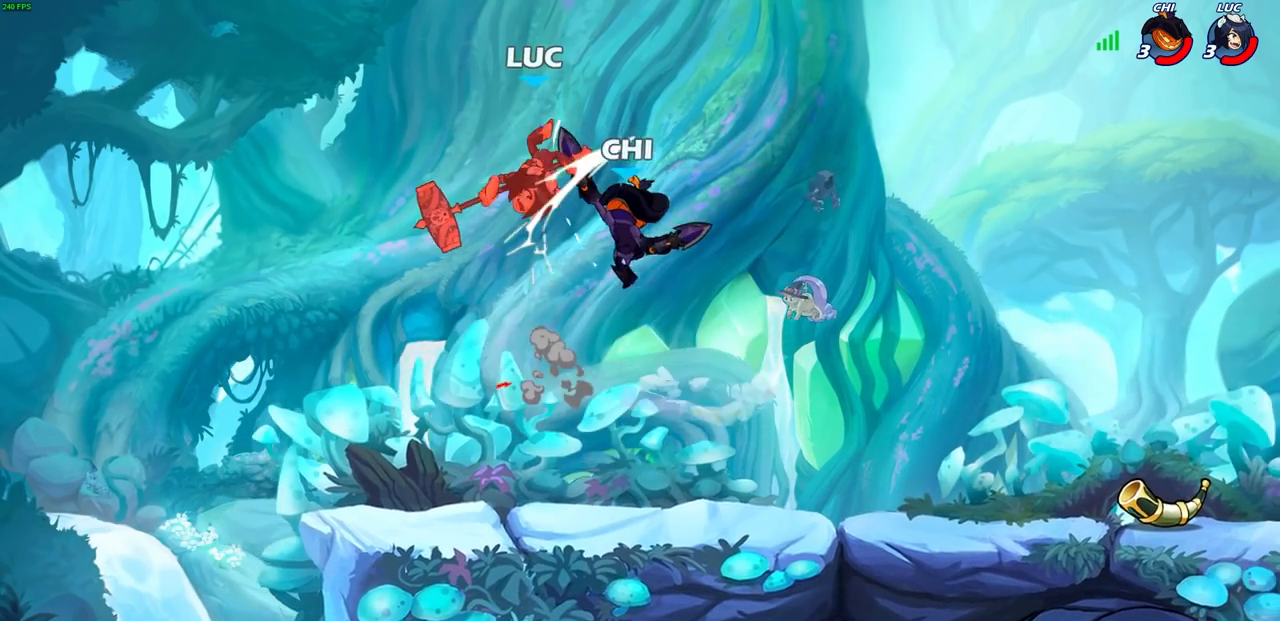
{"buttons": [], "left_stick": "center", "right_stick": "center", "events": [[167, "left_stick", "up-left"], [267, "SQUARE", "down"], [300, "left_stick", "center"], [350, "SQUARE", "up"]]}
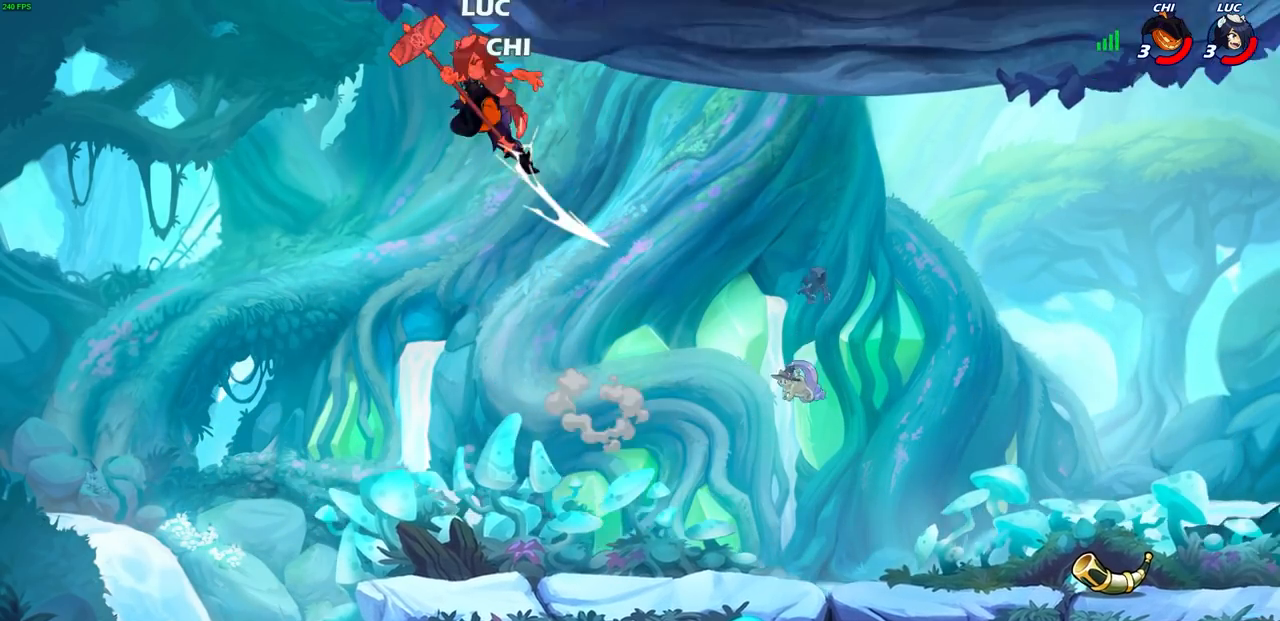
{"buttons": [], "left_stick": "right", "right_stick": "center", "events": [[133, "left_stick", "right"]]}
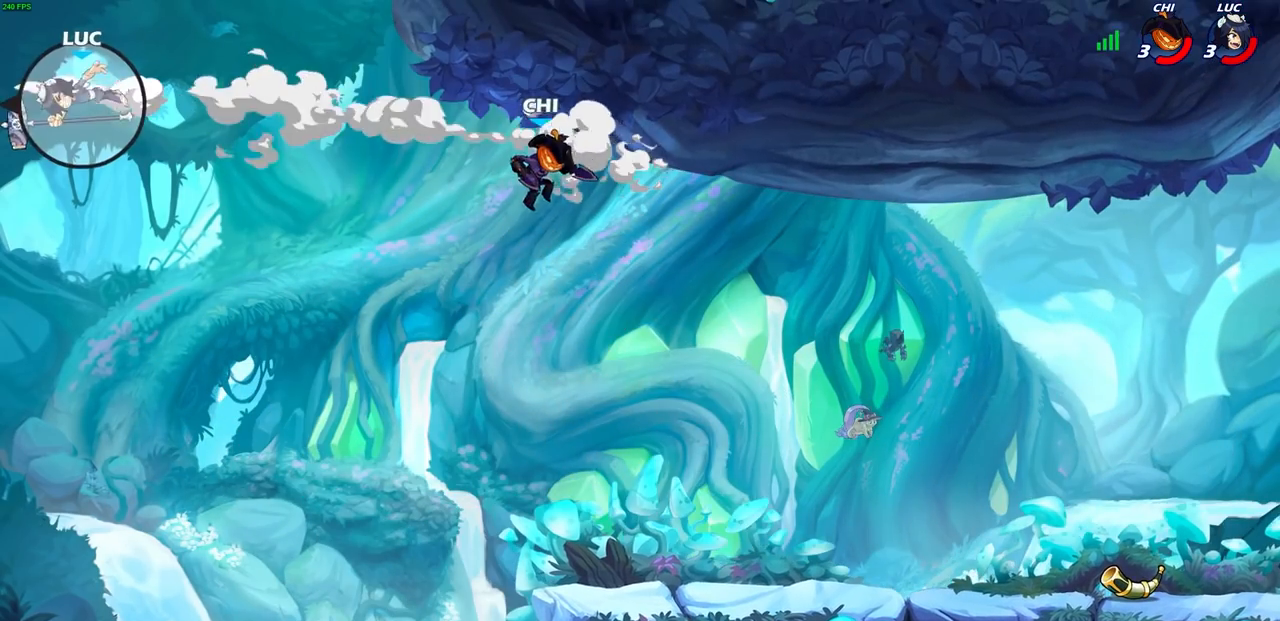
{"buttons": [], "left_stick": "right", "right_stick": "center", "events": []}
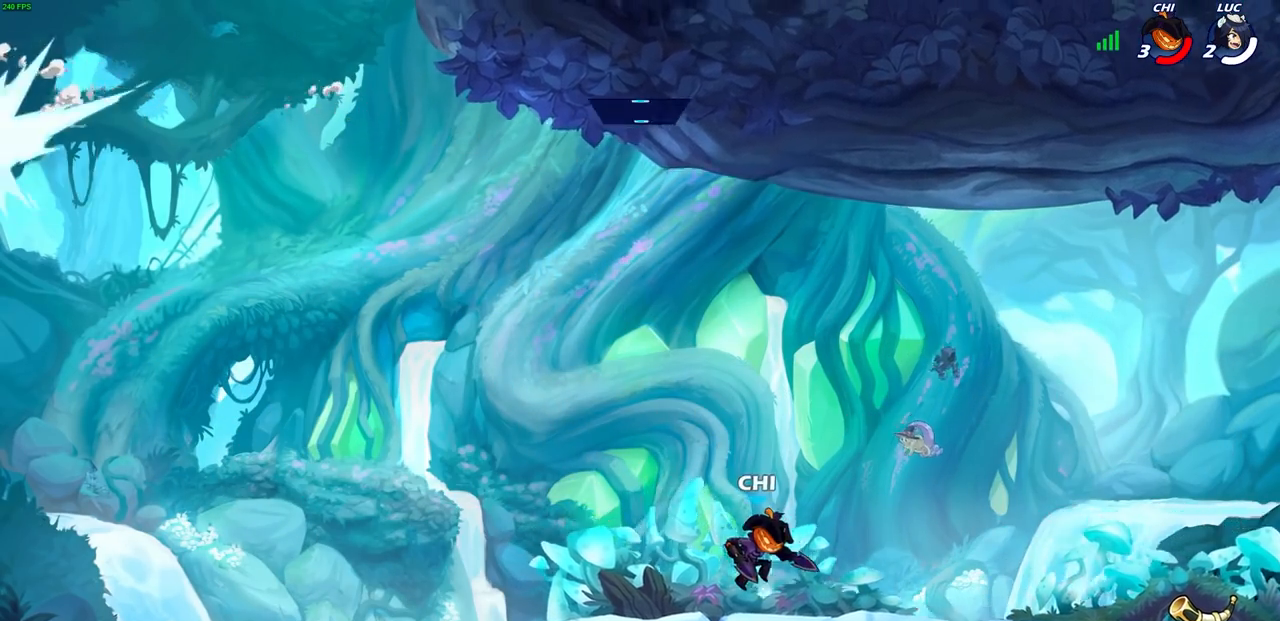
{"buttons": [], "left_stick": "center", "right_stick": "center", "events": [[483, "left_stick", "center"]]}
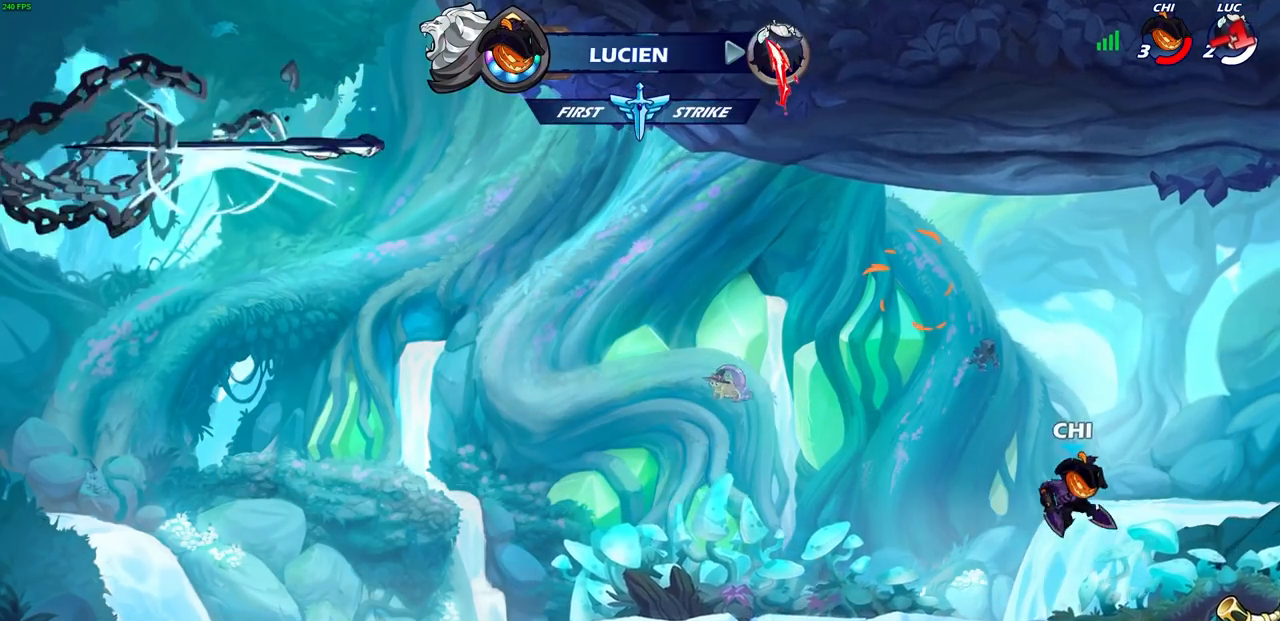
{"buttons": [], "left_stick": "center", "right_stick": "center", "events": []}
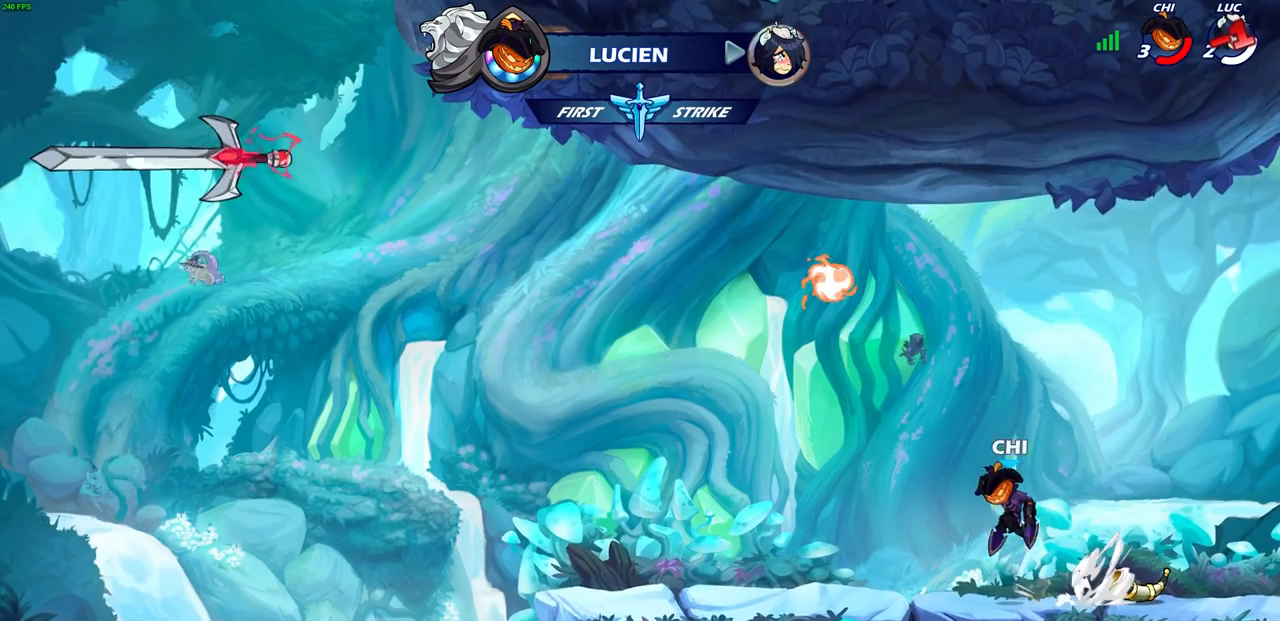
{"buttons": [], "left_stick": "center", "right_stick": "center", "events": []}
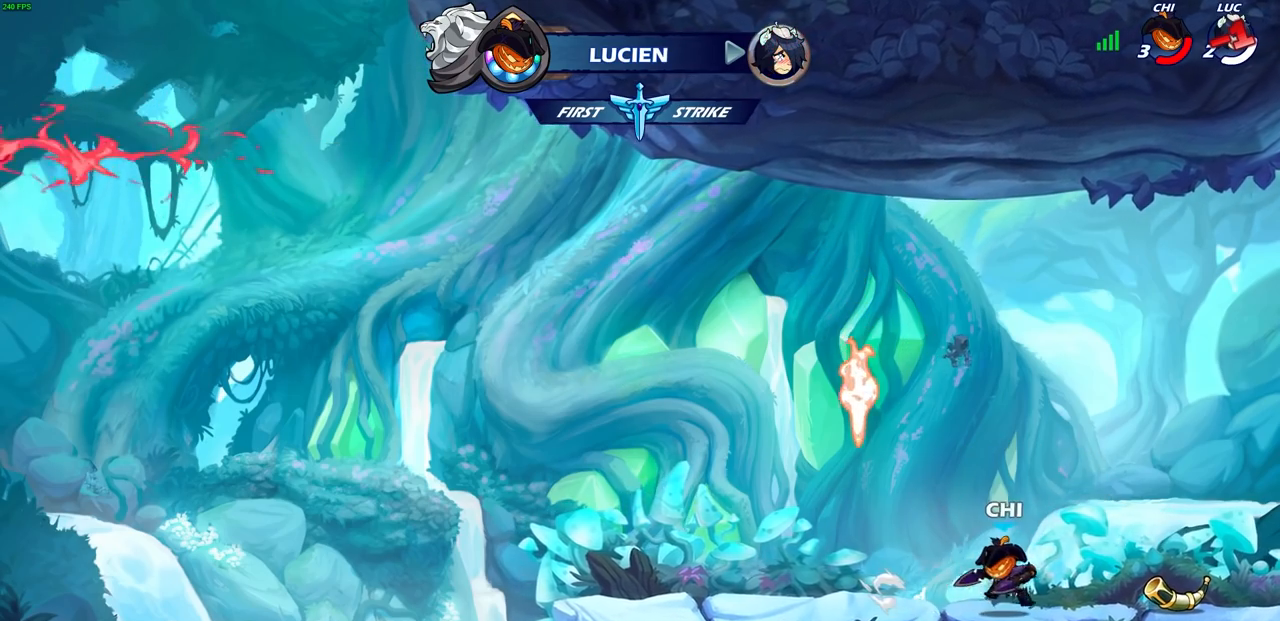
{"buttons": [], "left_stick": "center", "right_stick": "center", "events": []}
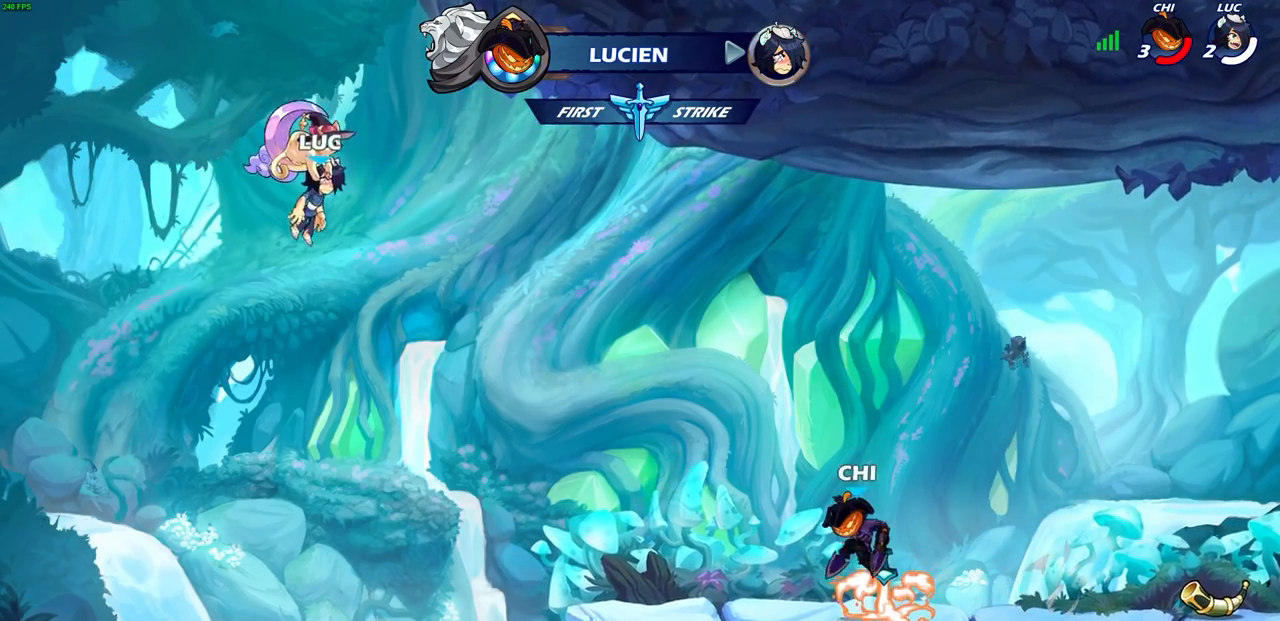
{"buttons": [], "left_stick": "center", "right_stick": "center", "events": []}
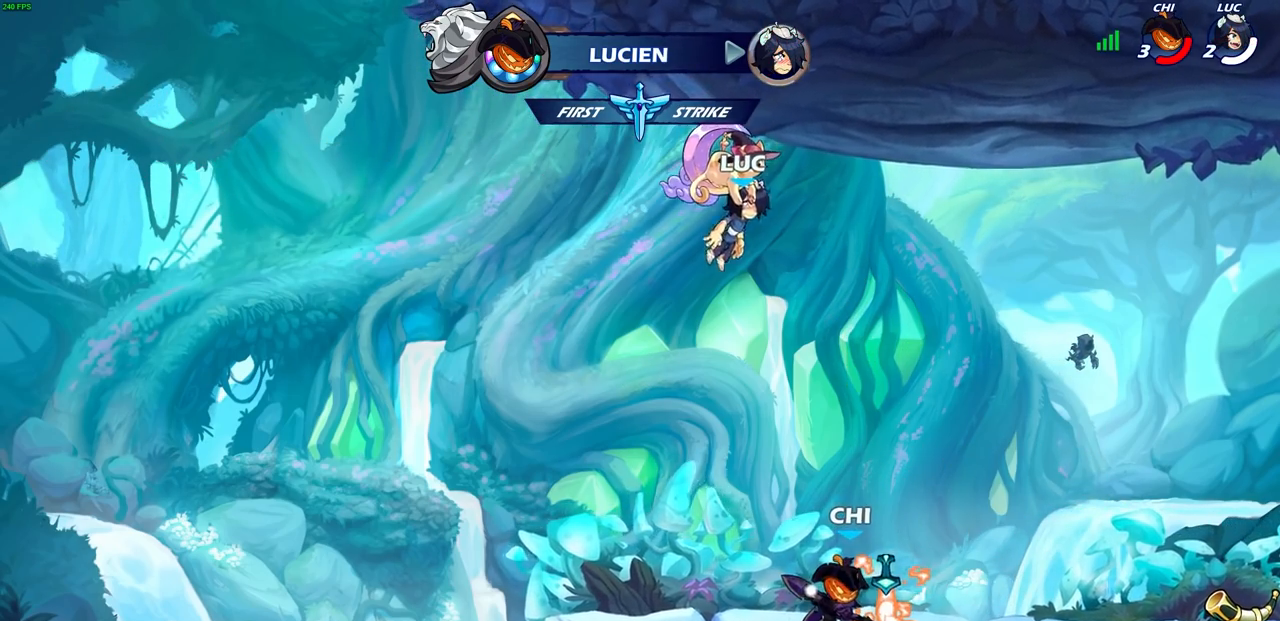
{"buttons": [], "left_stick": "center", "right_stick": "center", "events": []}
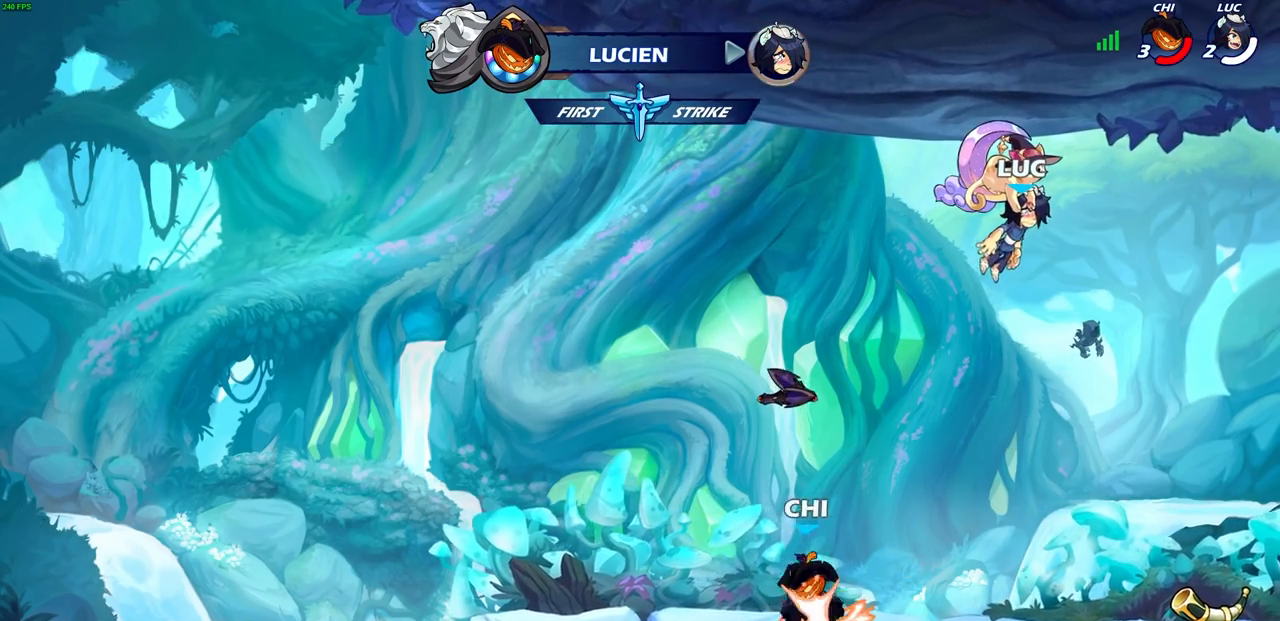
{"buttons": [], "left_stick": "center", "right_stick": "center", "events": []}
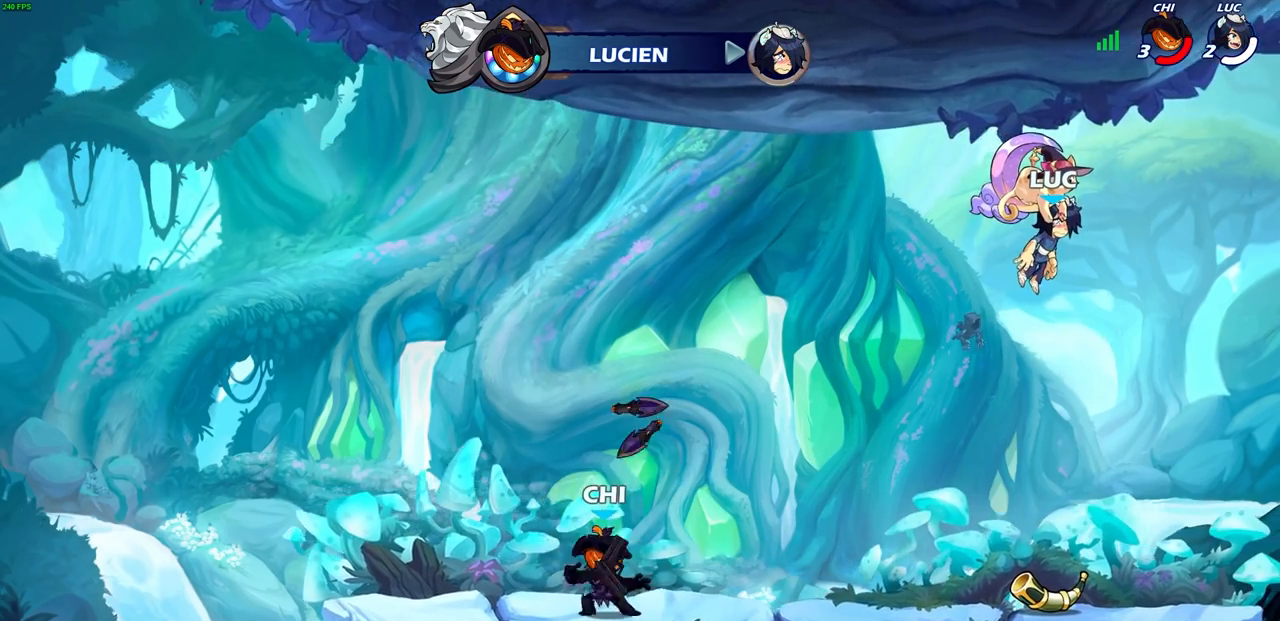
{"buttons": ["SELECT"], "left_stick": "center", "right_stick": "center", "events": [[300, "SELECT", "down"]]}
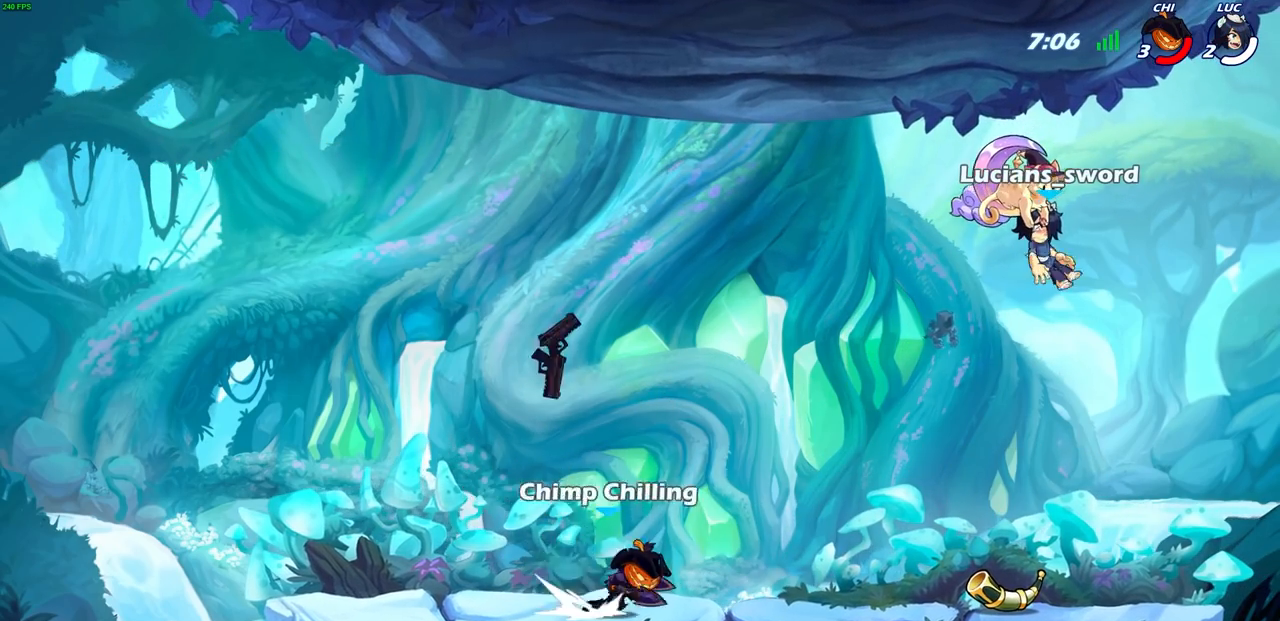
{"buttons": ["L1"], "left_stick": "center", "right_stick": "center", "events": [[467, "L1", "down"], [467, "SELECT", "up"]]}
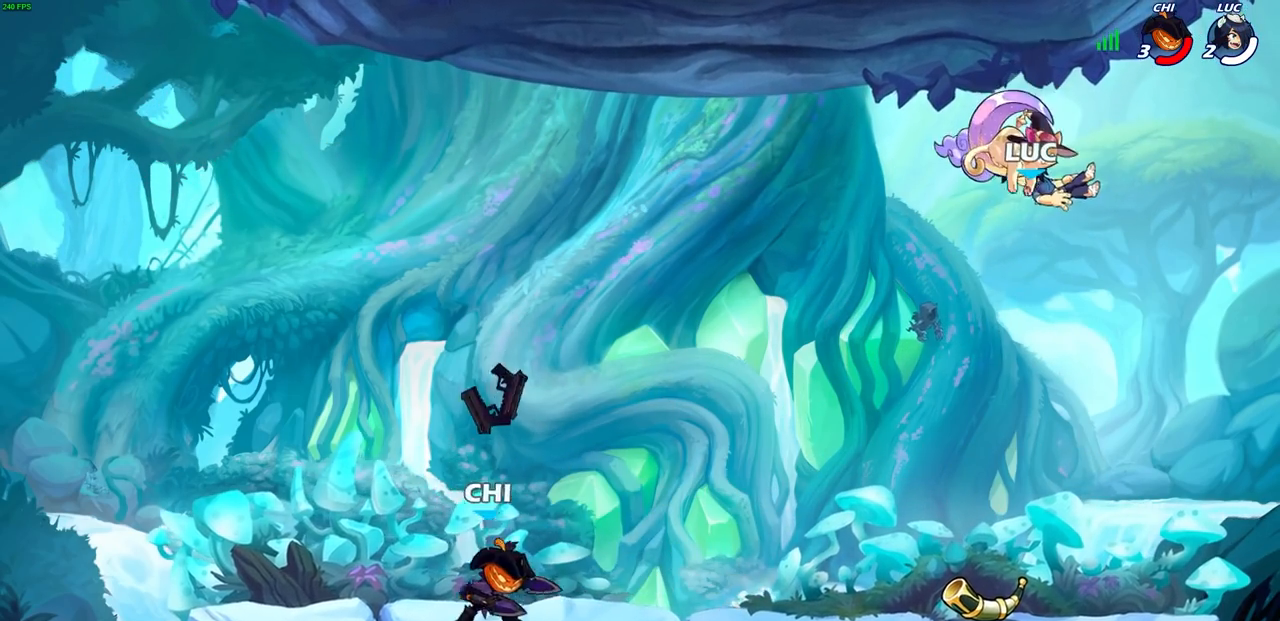
{"buttons": [], "left_stick": "center", "right_stick": "center", "events": [[33, "L1", "up"]]}
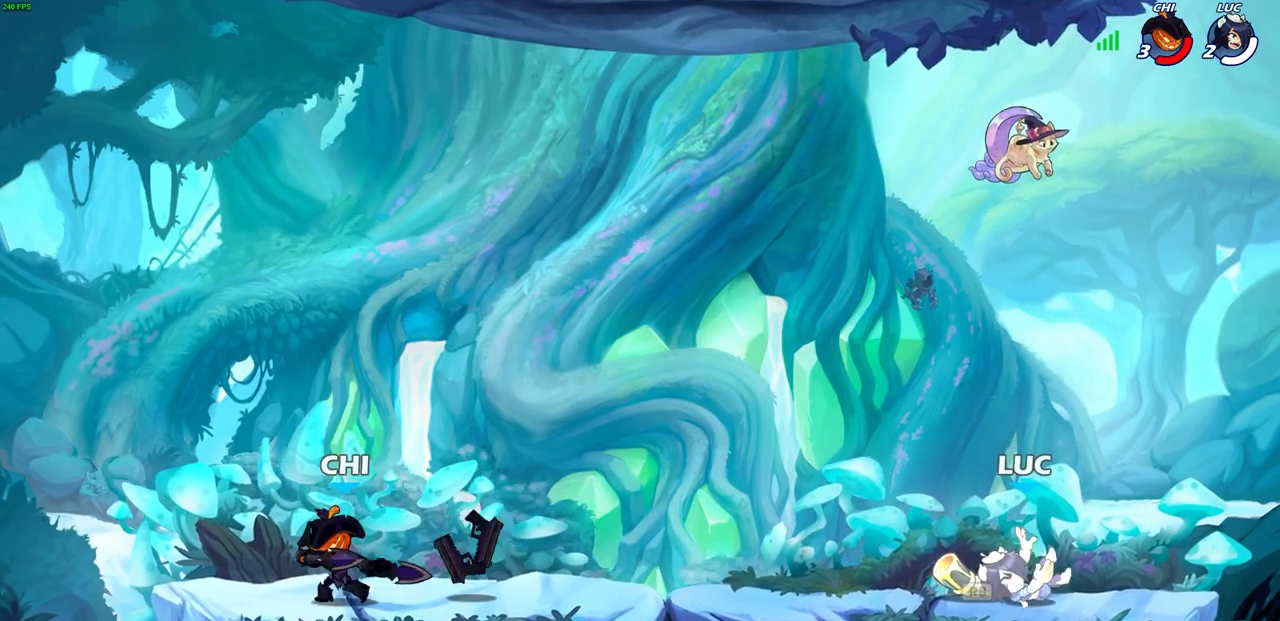
{"buttons": [], "left_stick": "center", "right_stick": "center", "events": [[17, "R1", "down"], [83, "CROSS", "down"], [150, "R1", "up"], [233, "CROSS", "up"], [350, "SQUARE", "down"], [433, "SQUARE", "up"]]}
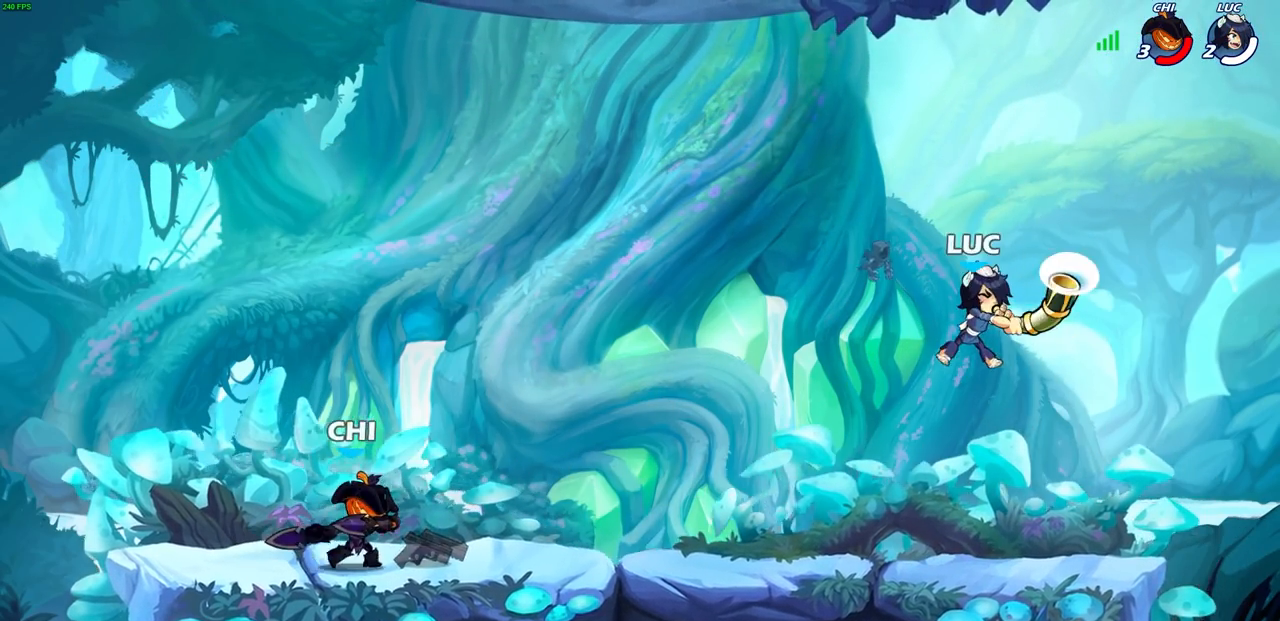
{"buttons": ["R1"], "left_stick": "left", "right_stick": "center", "events": [[67, "left_stick", "right"], [383, "left_stick", "left"], [483, "R1", "down"]]}
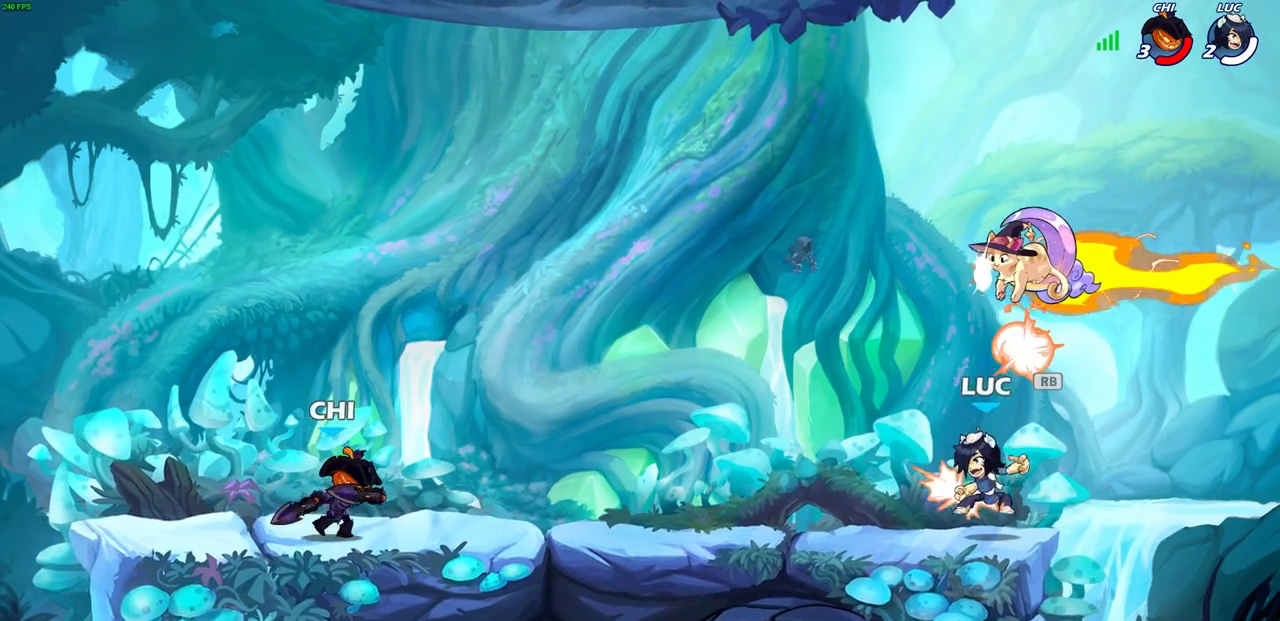
{"buttons": [], "left_stick": "left", "right_stick": "center", "events": [[83, "R1", "up"], [100, "left_stick", "center"], [367, "left_stick", "left"]]}
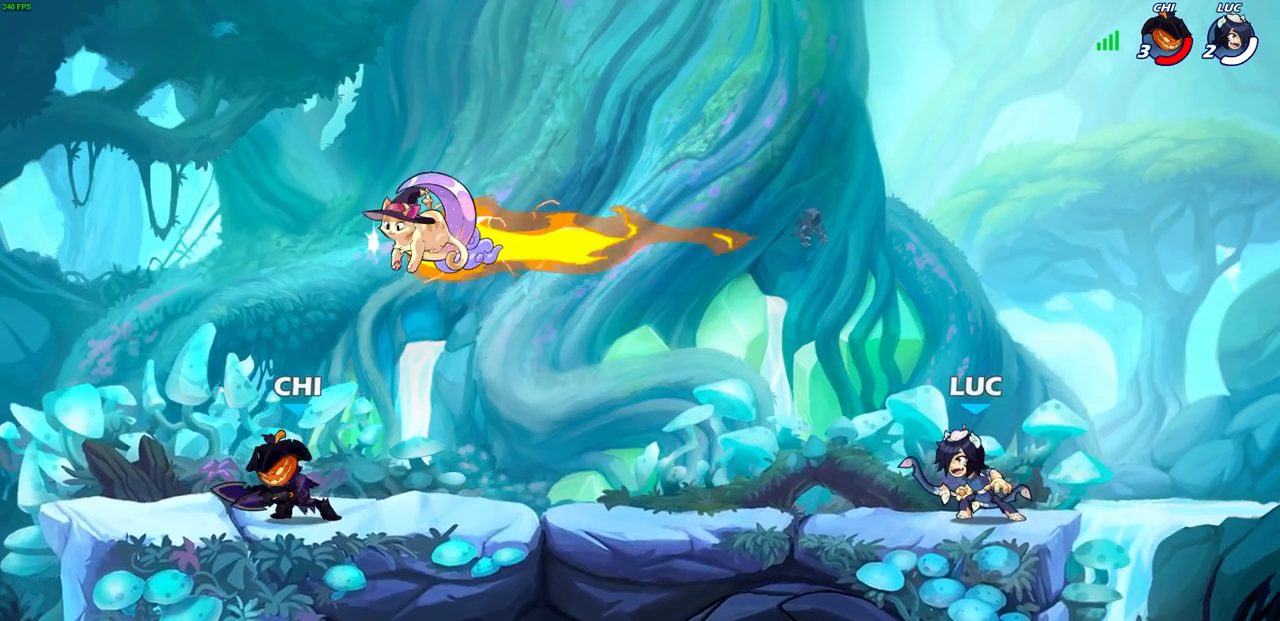
{"buttons": [], "left_stick": "left", "right_stick": "center", "events": [[17, "left_stick", "center"], [83, "left_stick", "left"], [217, "left_stick", "center"], [283, "left_stick", "left"], [383, "left_stick", "center"], [450, "left_stick", "left"]]}